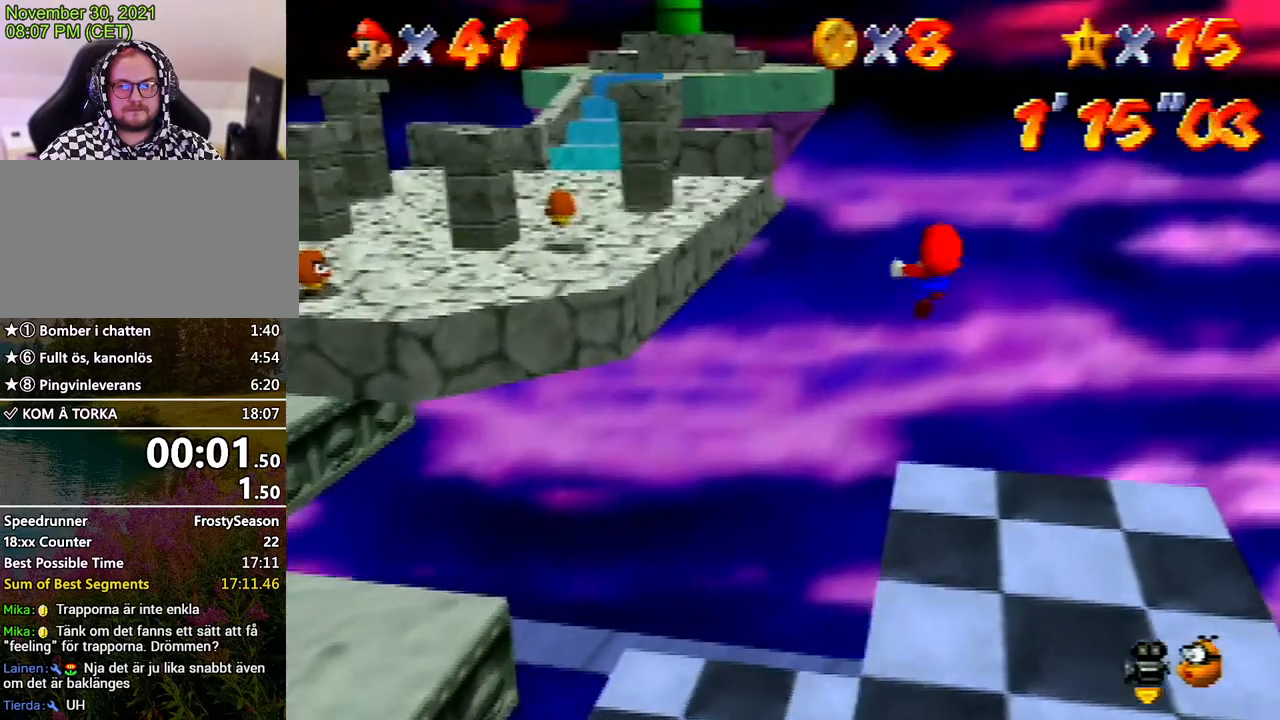
Gameplay with a controller (Nintendo layout); each line is a JSON object with the inputs held at the frame after it. "events" lists button and stick changes between this image and that frame as [ms after this image, input, new state], when the widget could be followed in between. Not read: L3 R3.
{"buttons": [], "left_stick": "up-left", "events": [[400, "A", "up"], [433, "Z", "up"]]}
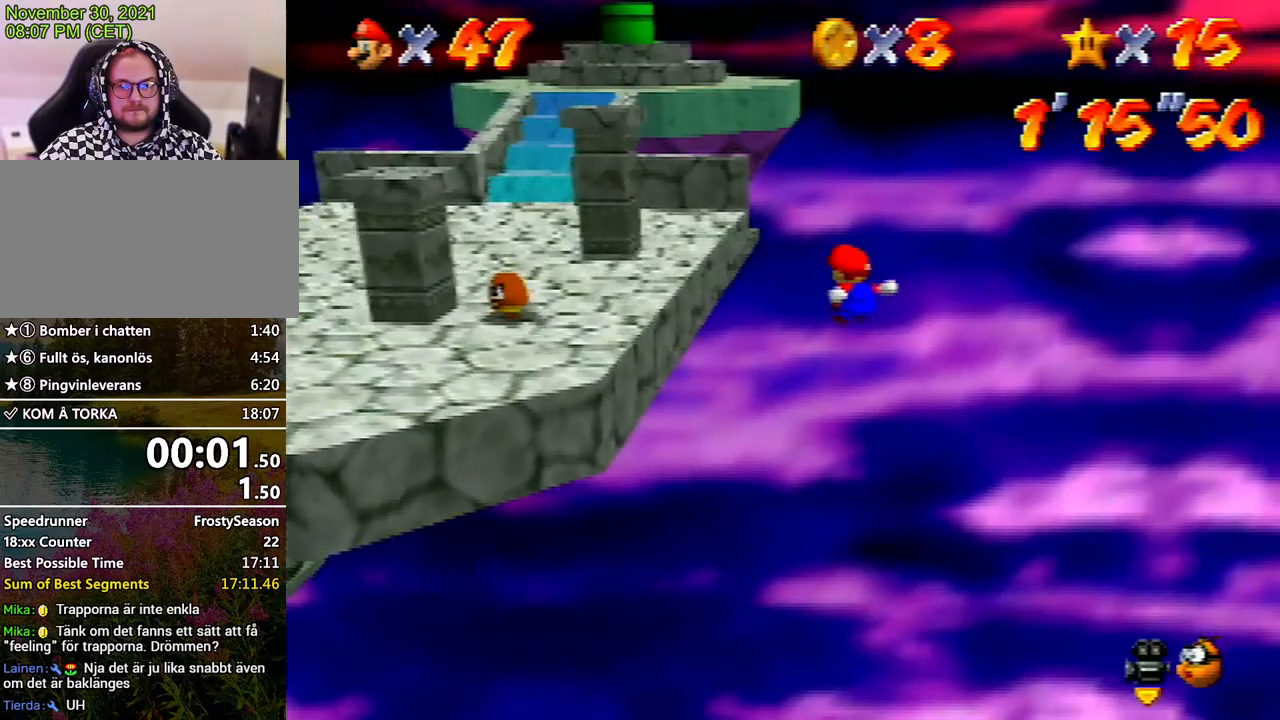
{"buttons": [], "left_stick": "up-left", "events": [[100, "DPAD_UP", "down"], [100, "left_stick", "center"], [167, "DPAD_UP", "up"], [233, "left_stick", "up-left"]]}
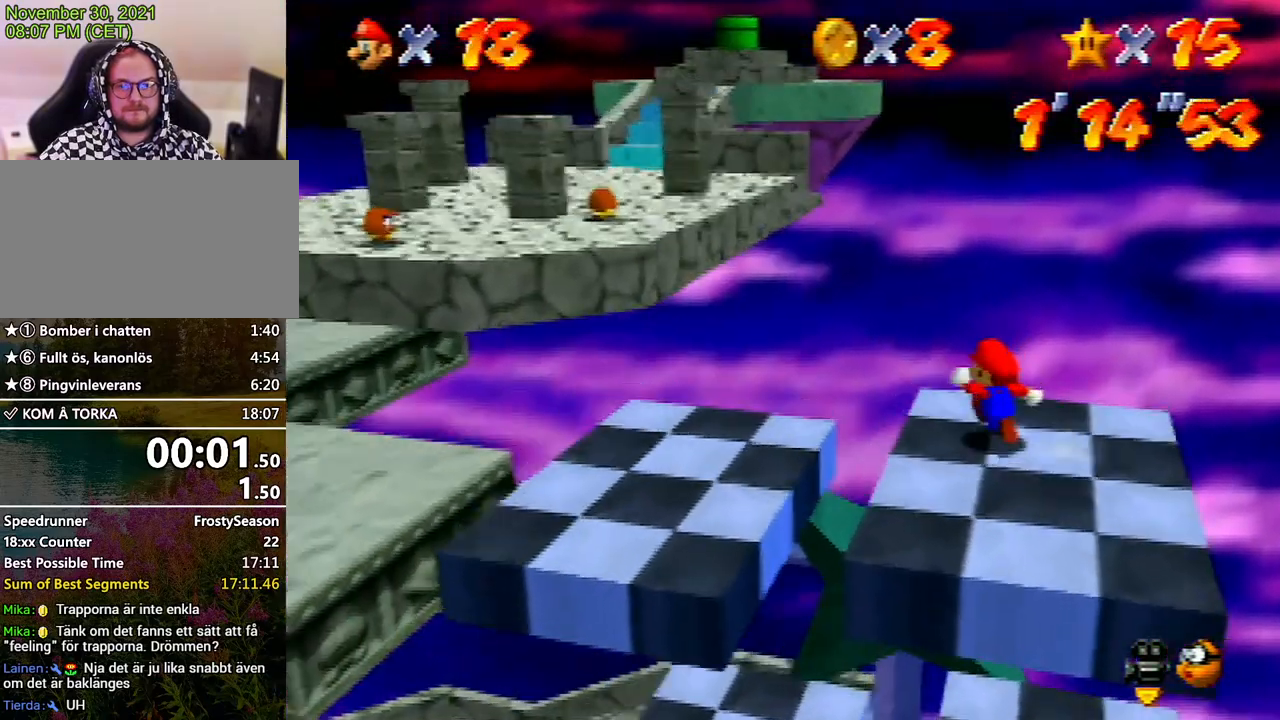
{"buttons": ["A", "Z"], "left_stick": "up-left", "events": [[233, "Z", "down"], [267, "A", "down"]]}
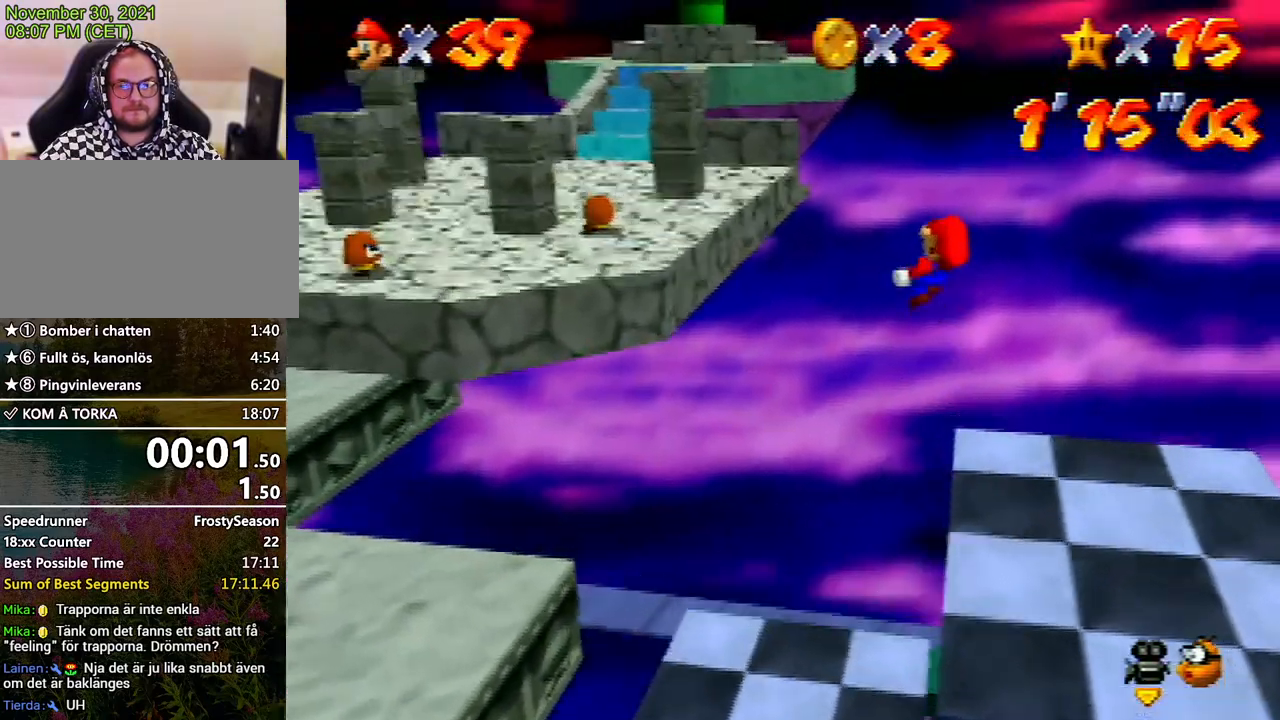
{"buttons": ["A", "Z"], "left_stick": "up-left", "events": []}
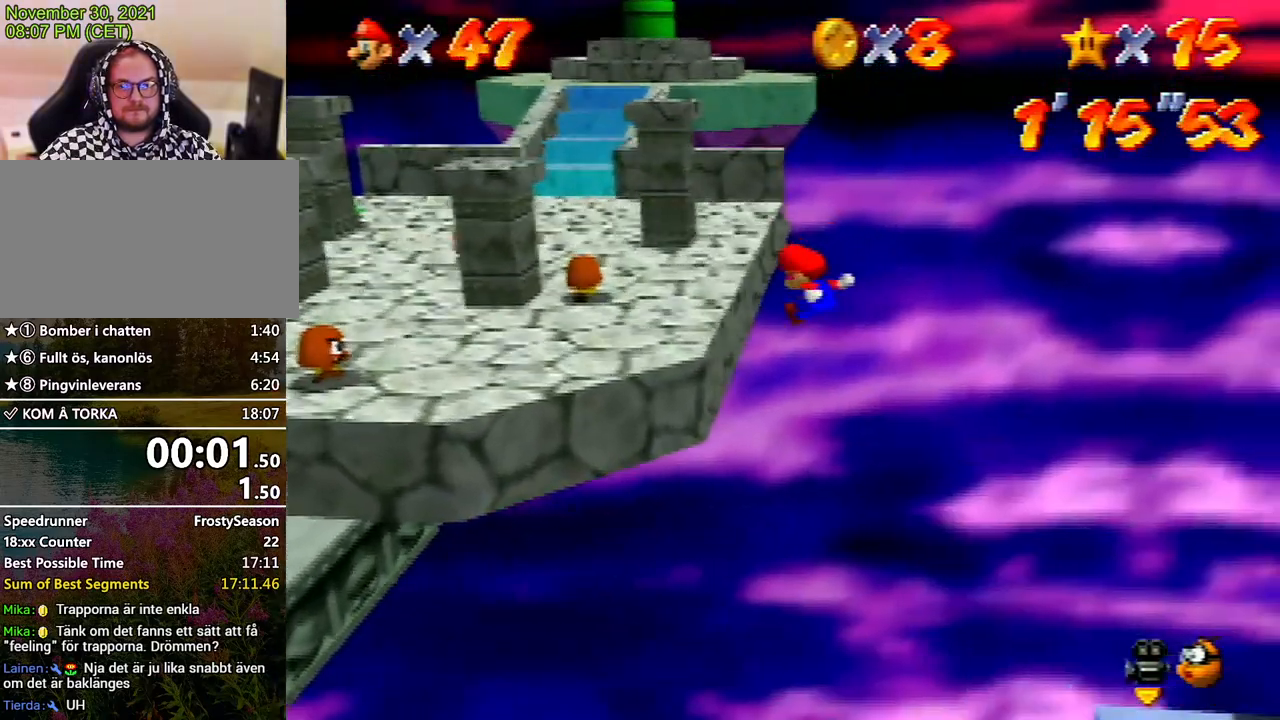
{"buttons": [], "left_stick": "up-left", "events": [[367, "A", "up"], [400, "Z", "up"]]}
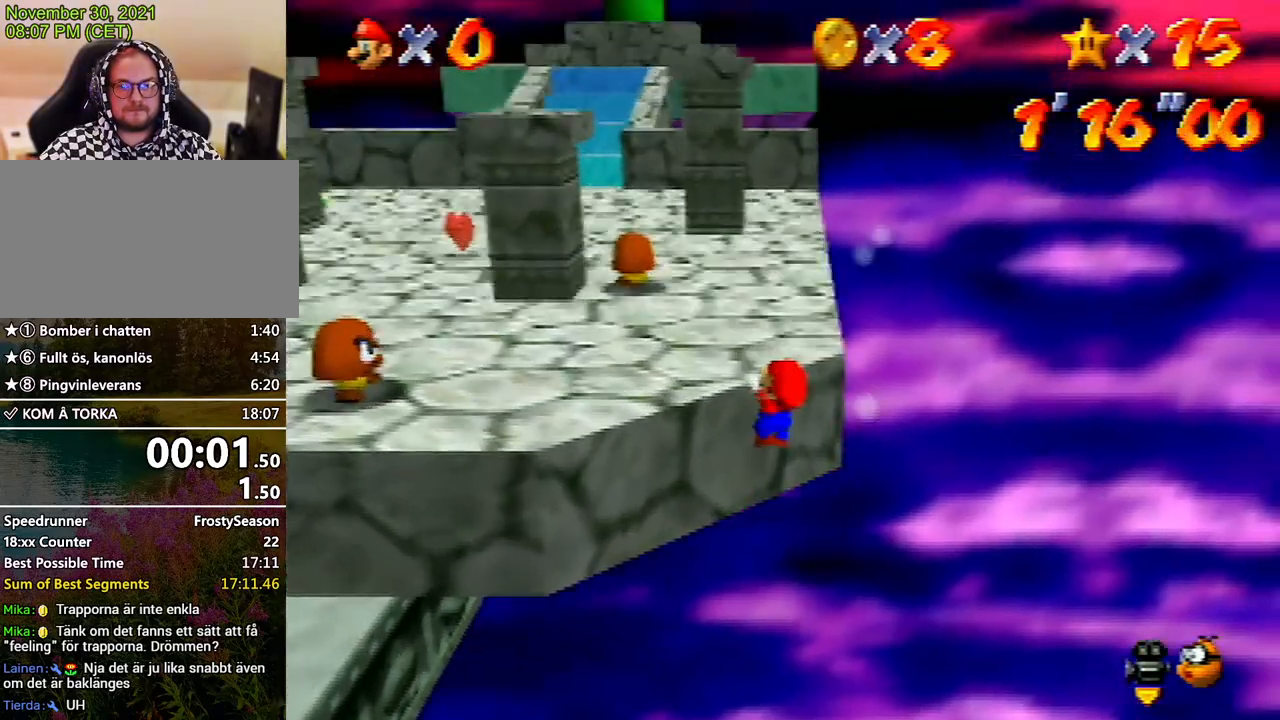
{"buttons": [], "left_stick": "up-left", "events": [[33, "left_stick", "up"], [300, "DPAD_RIGHT", "down"], [367, "DPAD_UP", "down"], [433, "DPAD_RIGHT", "up"], [433, "DPAD_UP", "up"], [433, "left_stick", "up-left"]]}
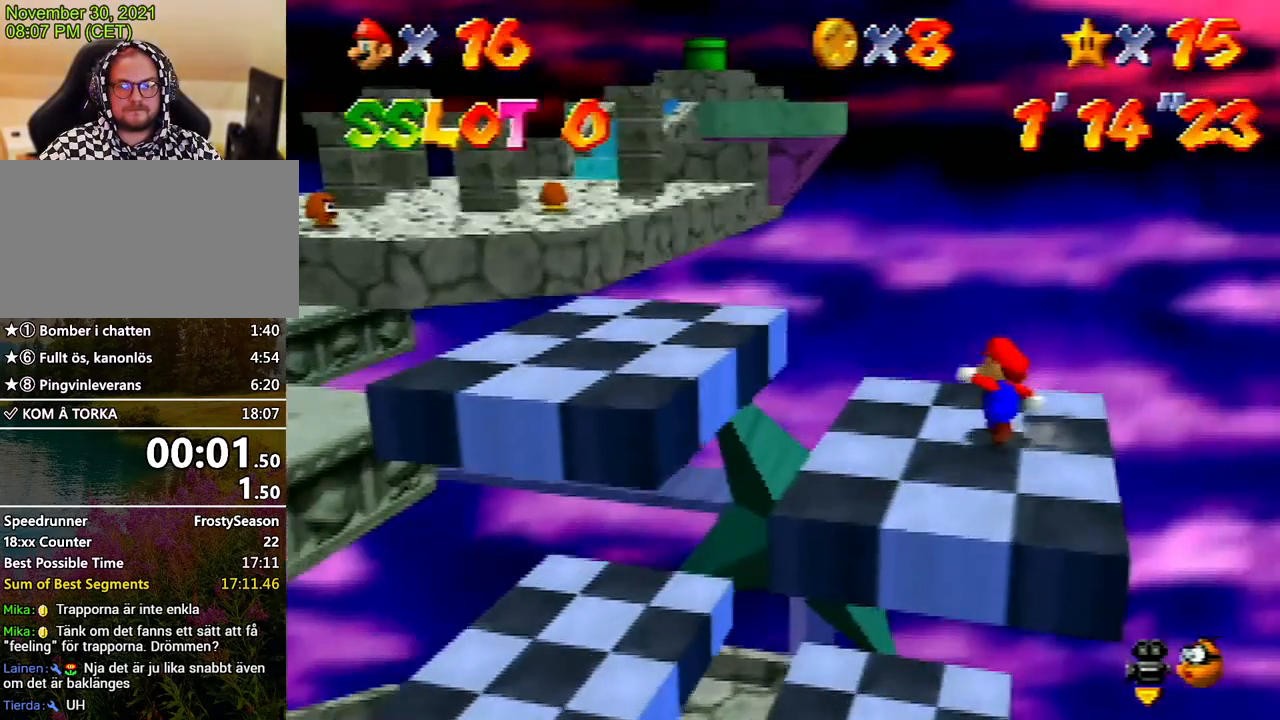
{"buttons": [], "left_stick": "left", "events": [[67, "left_stick", "center"], [500, "left_stick", "left"]]}
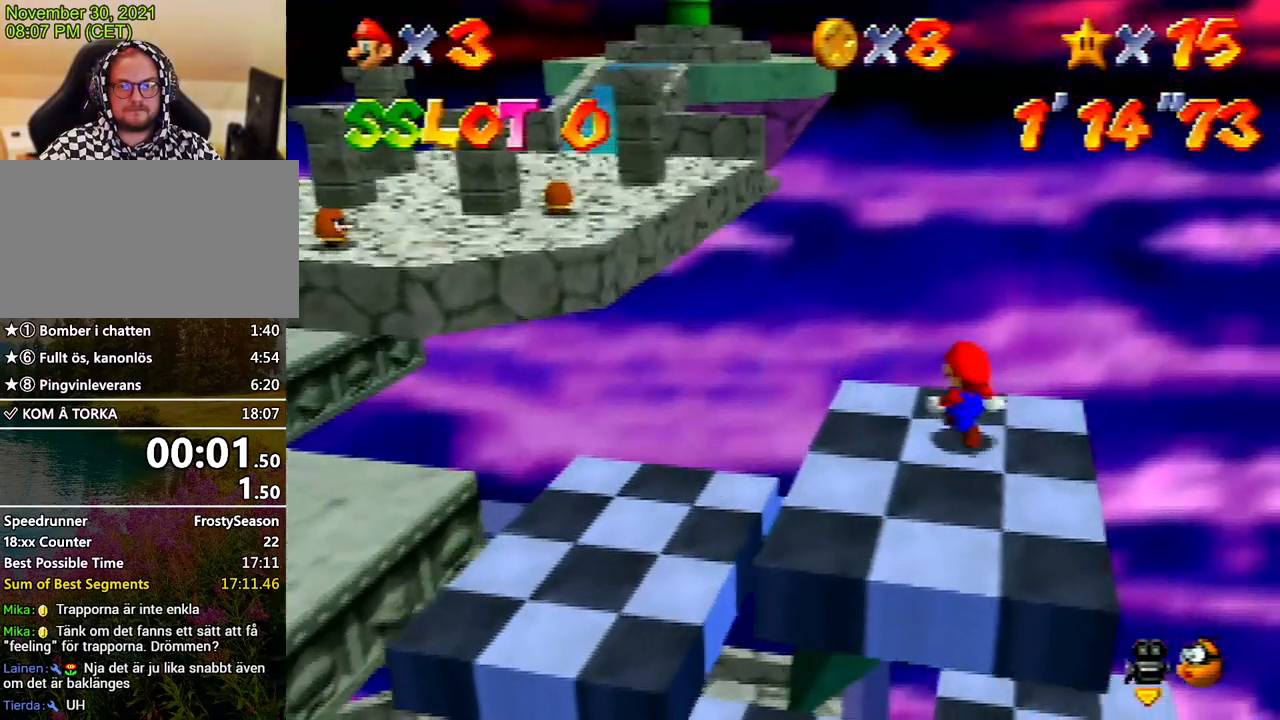
{"buttons": [], "left_stick": "up-left", "events": [[333, "left_stick", "up-left"]]}
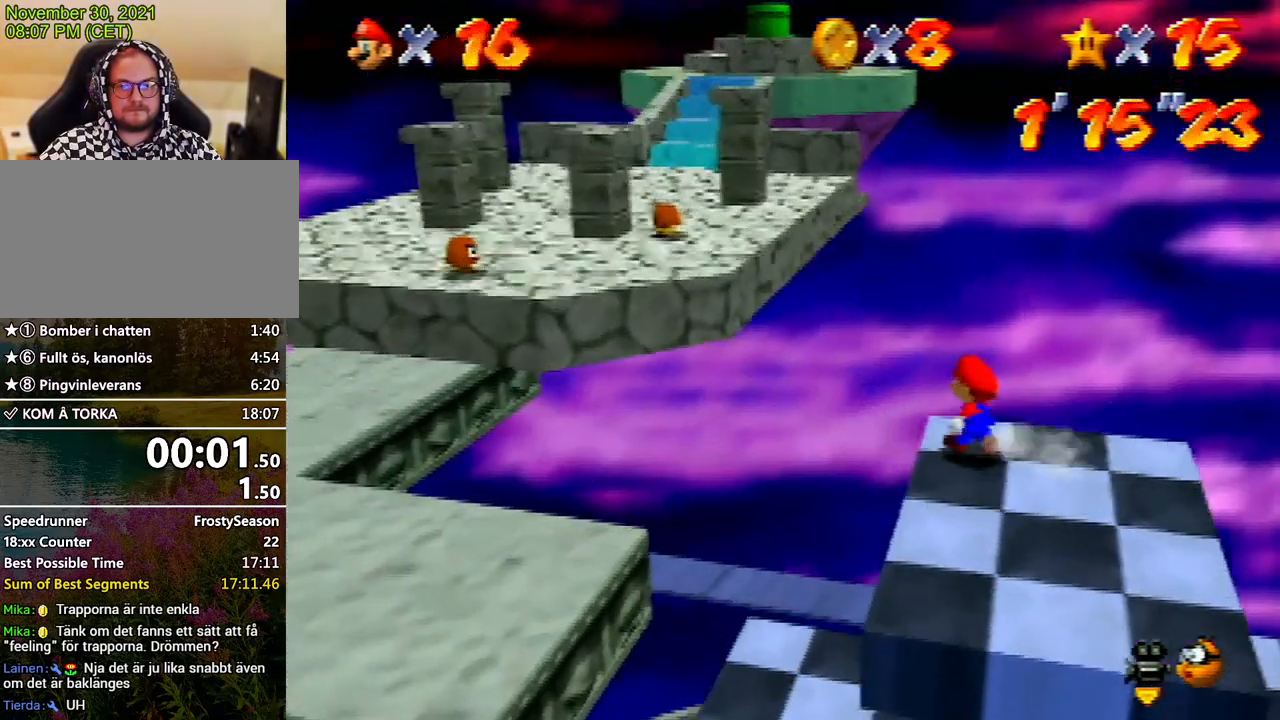
{"buttons": ["A", "Z"], "left_stick": "up-left", "events": [[133, "Z", "down"], [200, "A", "down"]]}
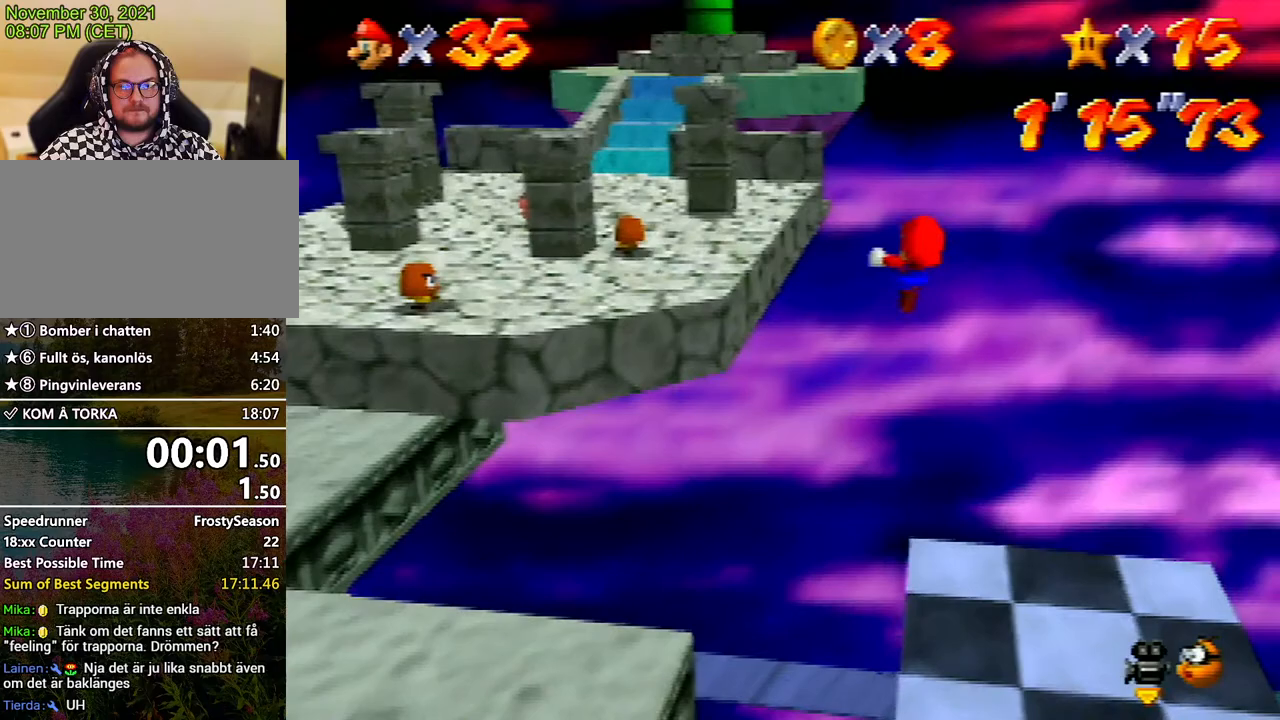
{"buttons": ["A", "Z"], "left_stick": "up-left", "events": []}
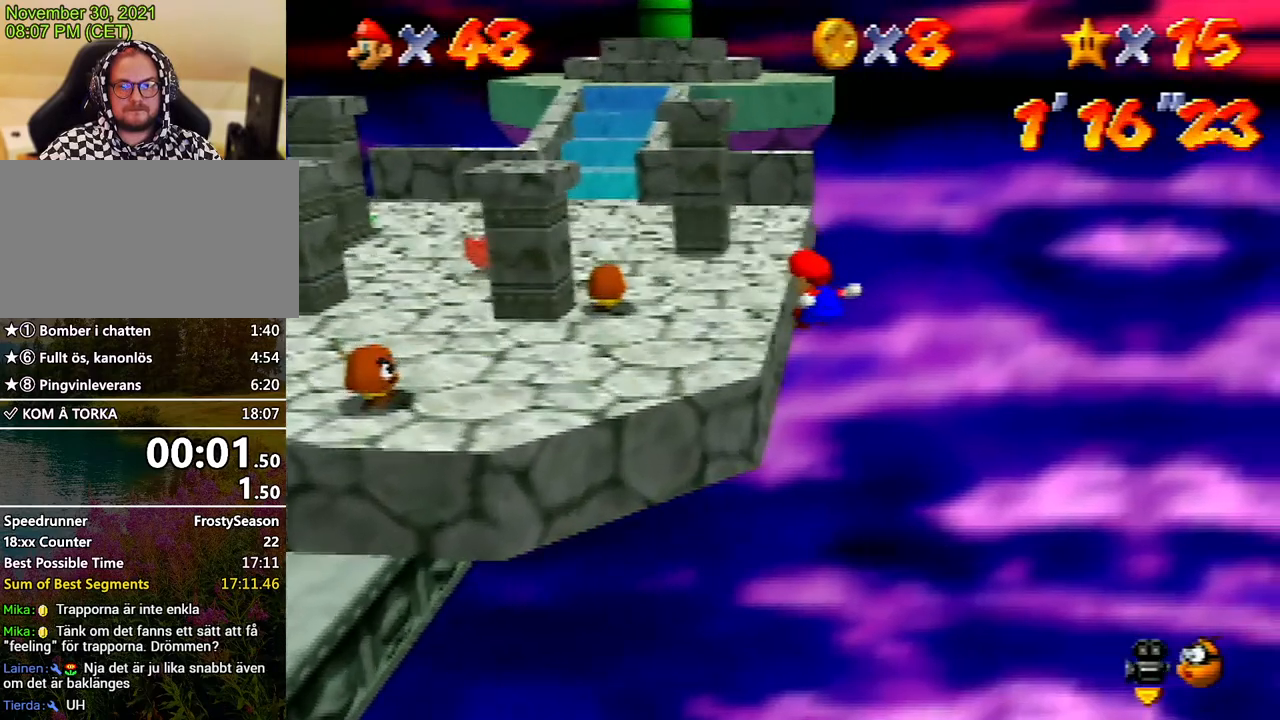
{"buttons": [], "left_stick": "up", "events": [[200, "Z", "up"], [233, "A", "up"], [333, "left_stick", "up"]]}
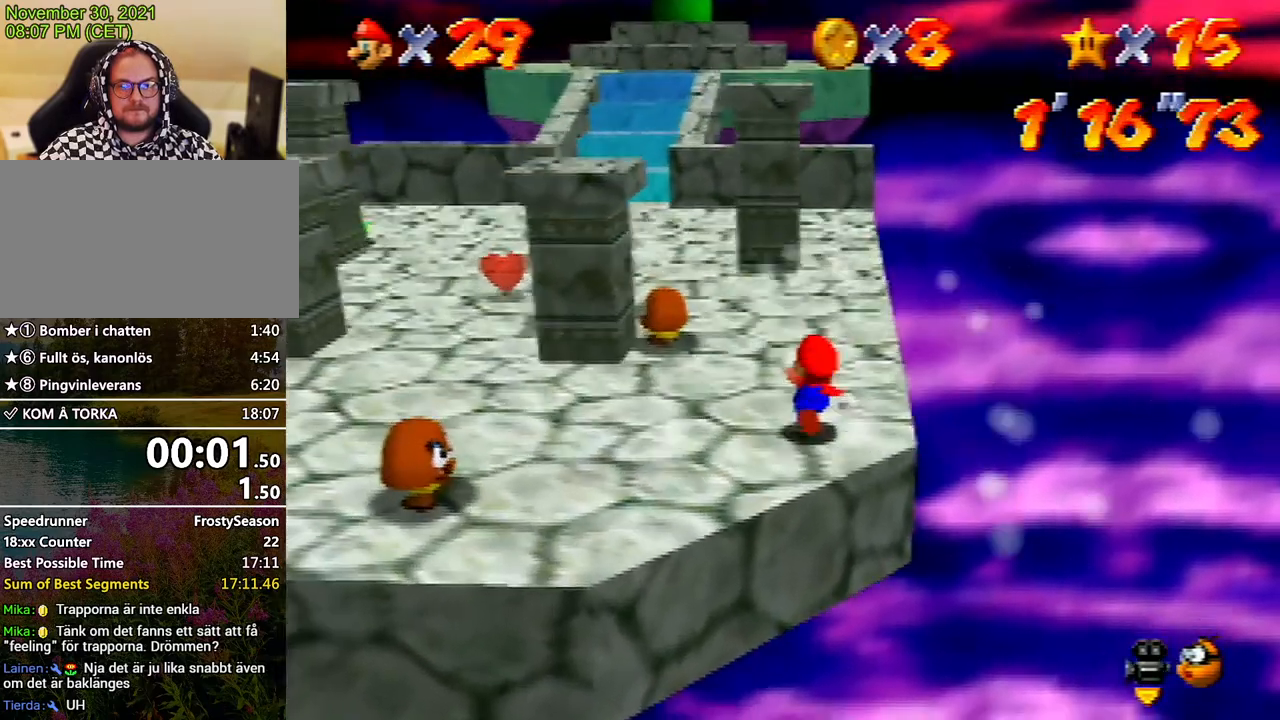
{"buttons": [], "left_stick": "up", "events": [[233, "B", "down"], [367, "B", "up"]]}
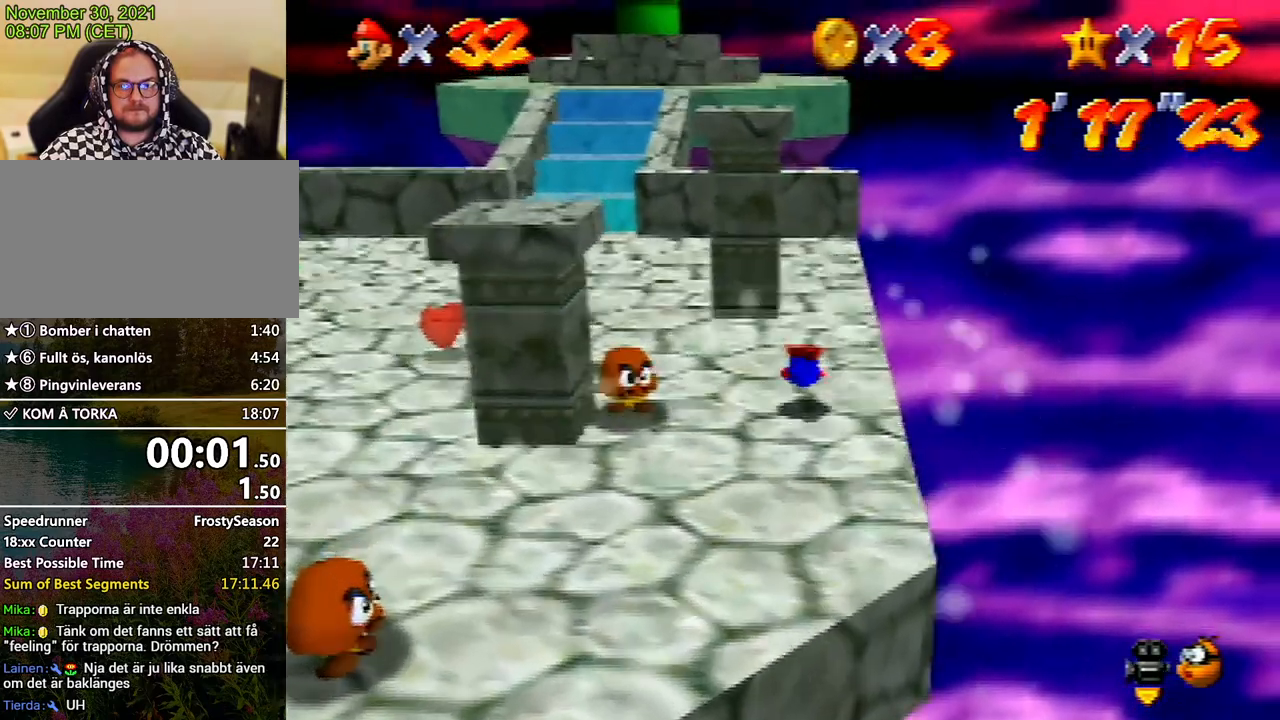
{"buttons": [], "left_stick": "up", "events": [[100, "A", "down"], [233, "A", "up"]]}
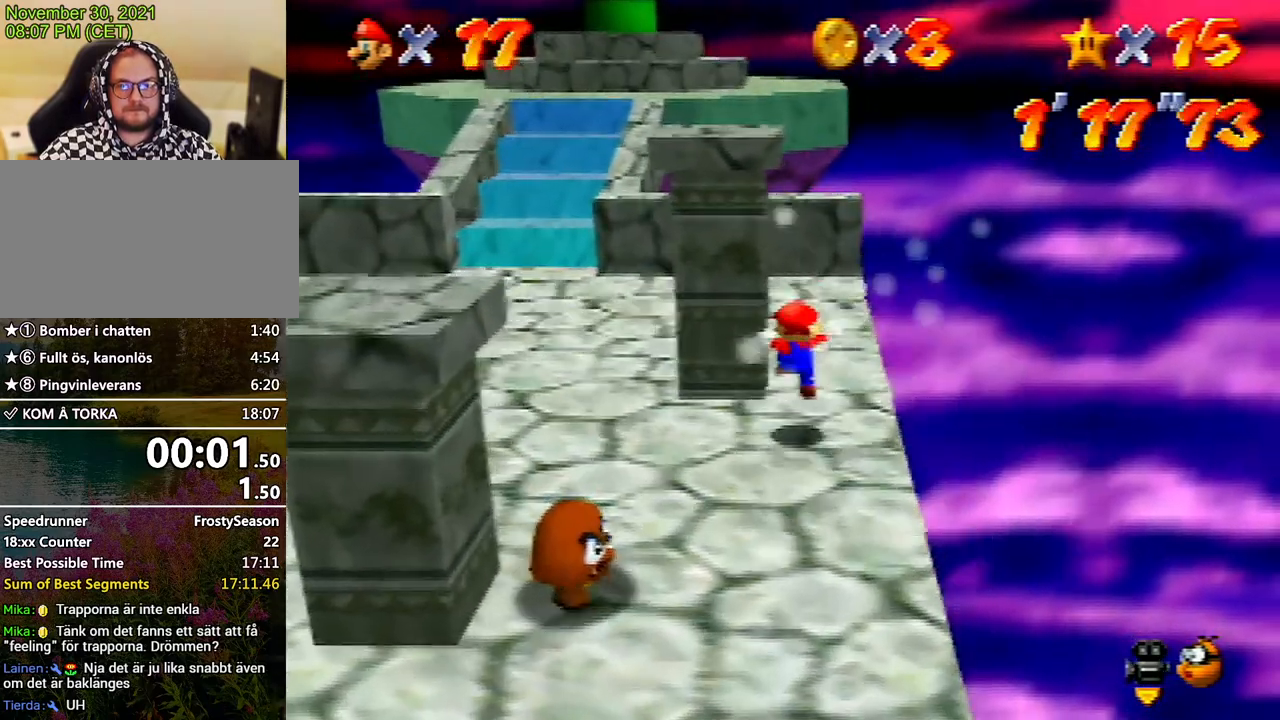
{"buttons": [], "left_stick": "up", "events": [[233, "B", "down"], [333, "B", "up"]]}
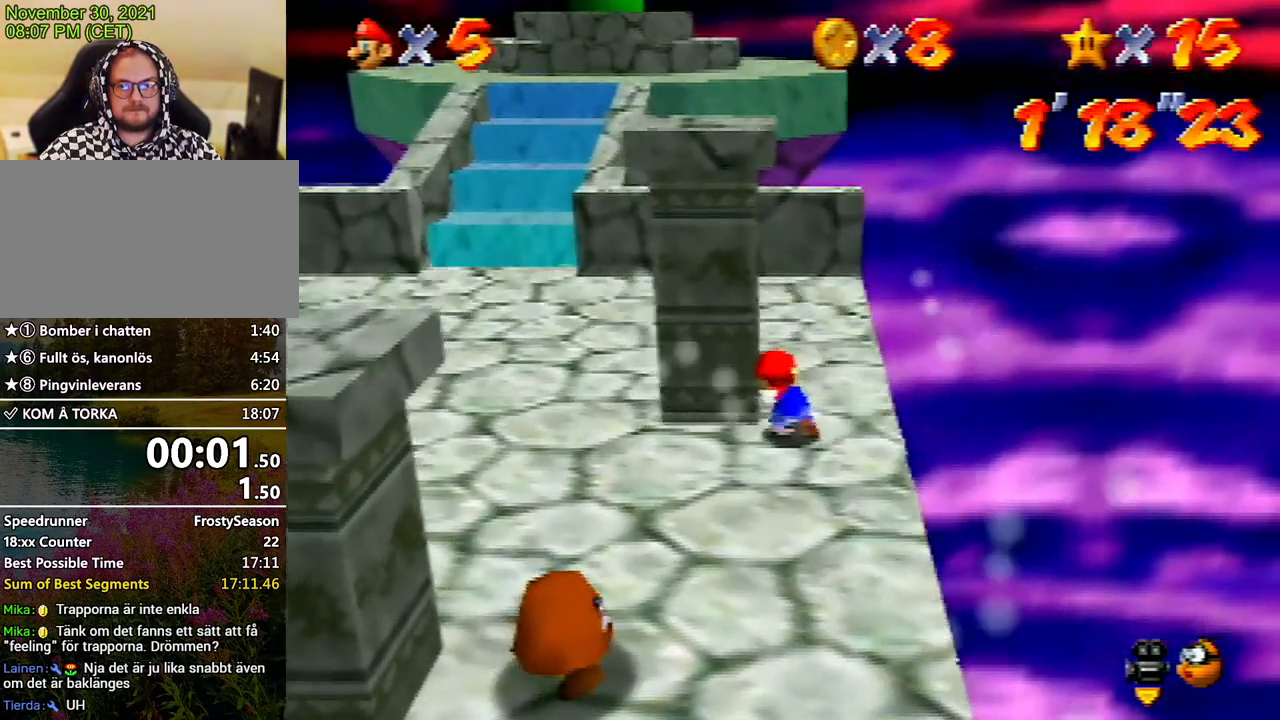
{"buttons": [], "left_stick": "up", "events": []}
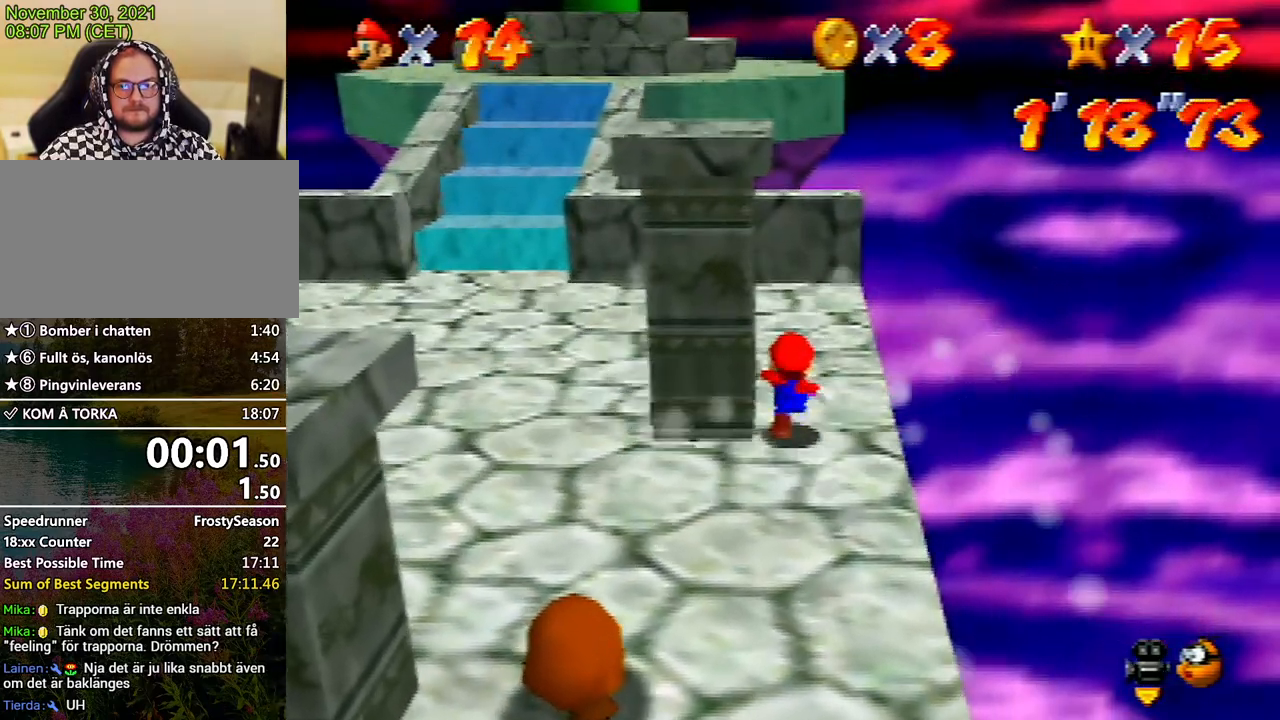
{"buttons": [], "left_stick": "up", "events": []}
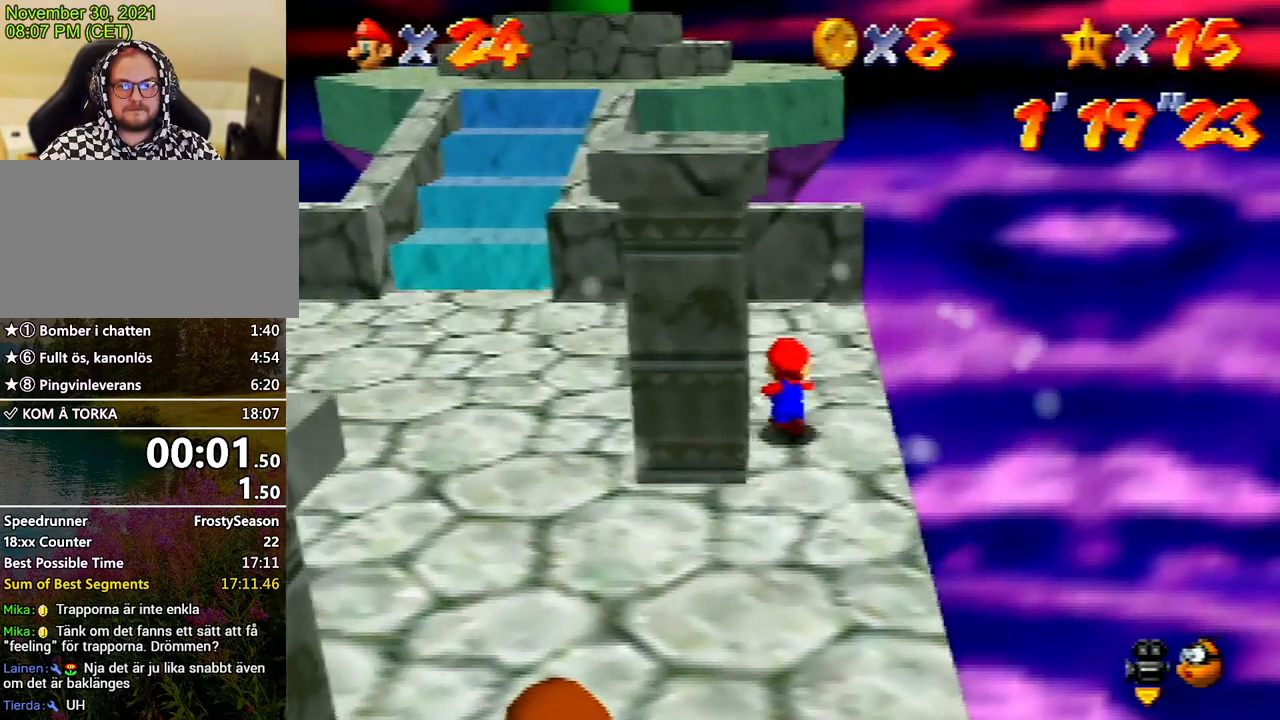
{"buttons": ["B"], "left_stick": "up", "events": [[367, "B", "down"]]}
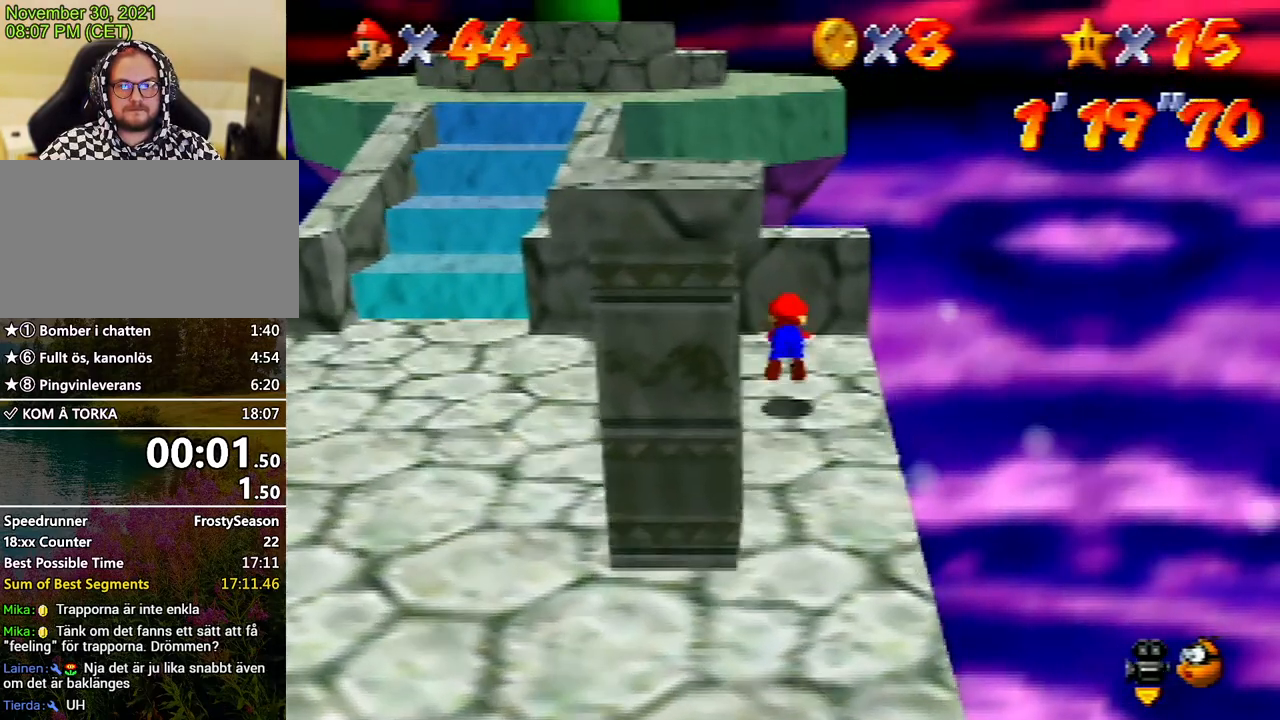
{"buttons": [], "left_stick": "center", "events": [[33, "B", "up"], [400, "left_stick", "center"]]}
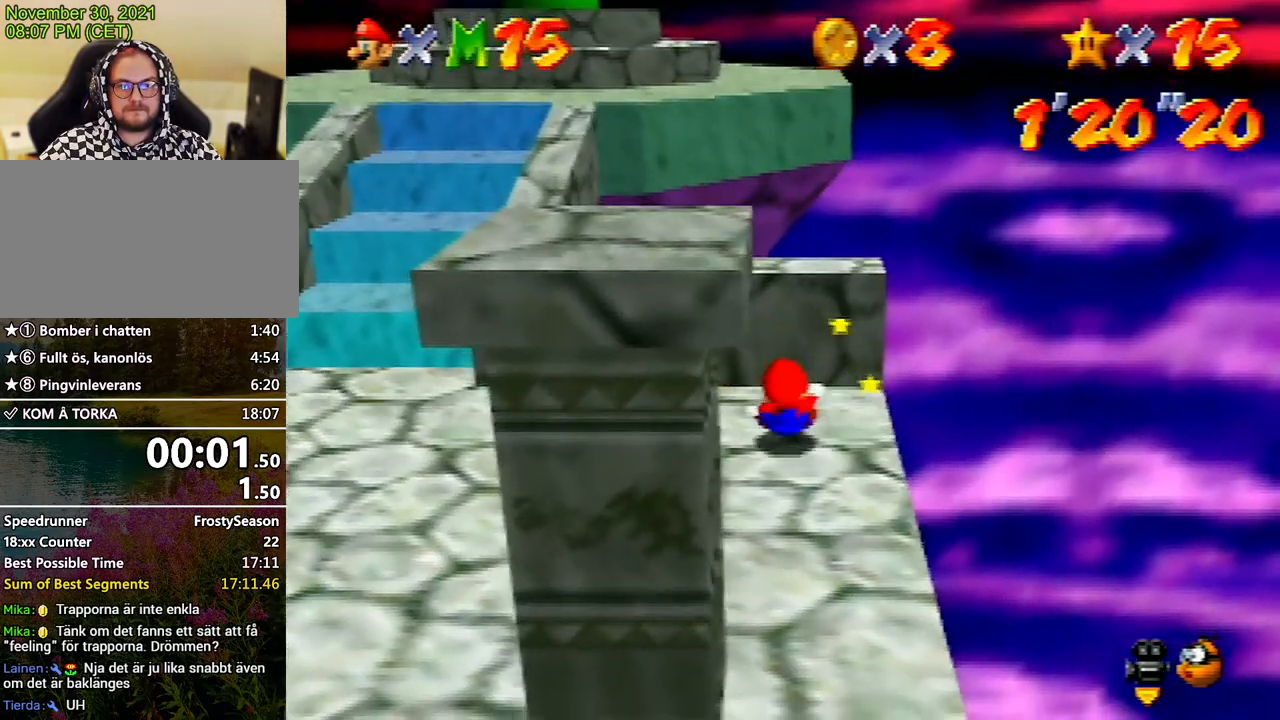
{"buttons": [], "left_stick": "center", "events": [[267, "DPAD_UP", "down"], [333, "DPAD_UP", "up"]]}
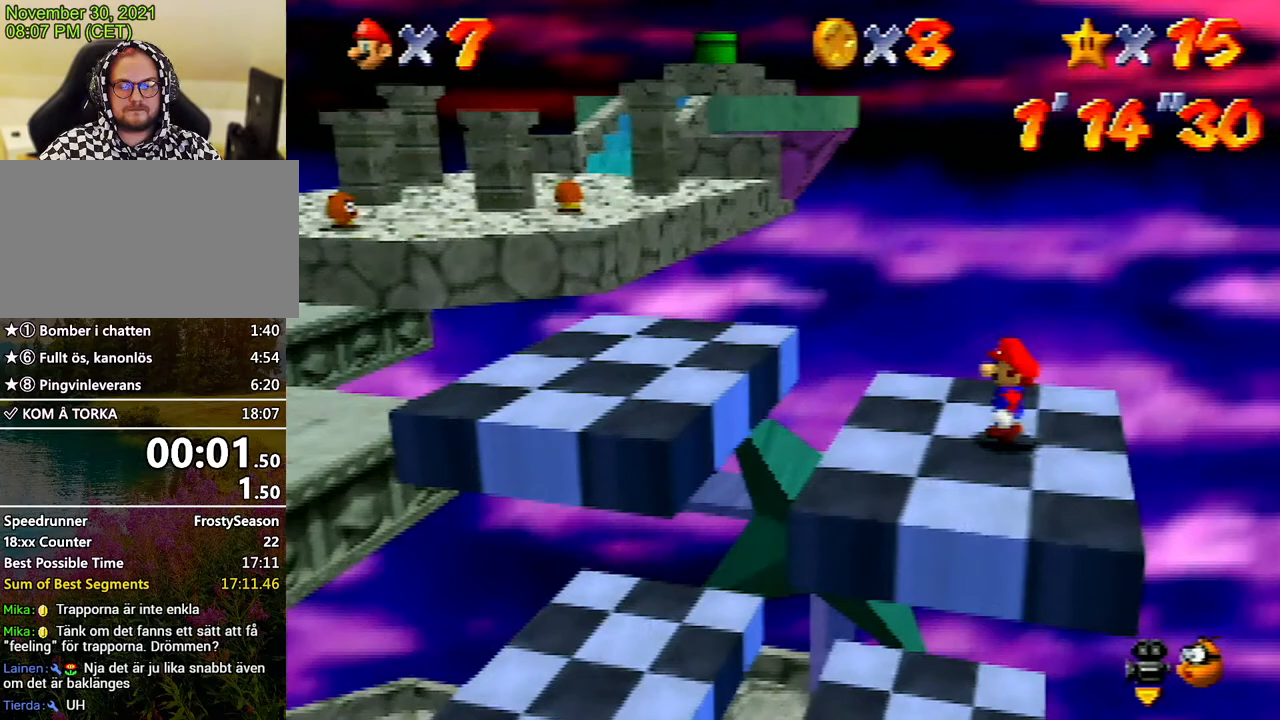
{"buttons": [], "left_stick": "left", "events": [[333, "left_stick", "left"]]}
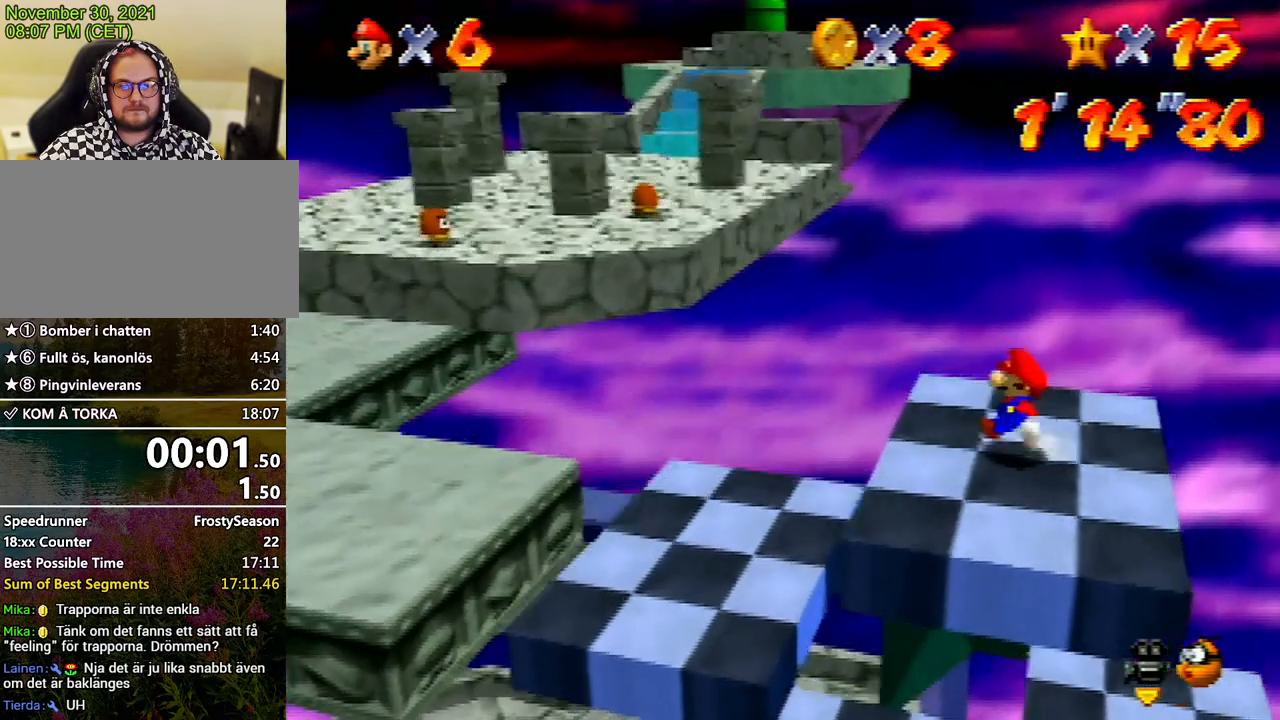
{"buttons": [], "left_stick": "up-left", "events": [[133, "DPAD_UP", "down"], [167, "DPAD_UP", "up"], [233, "left_stick", "up-left"]]}
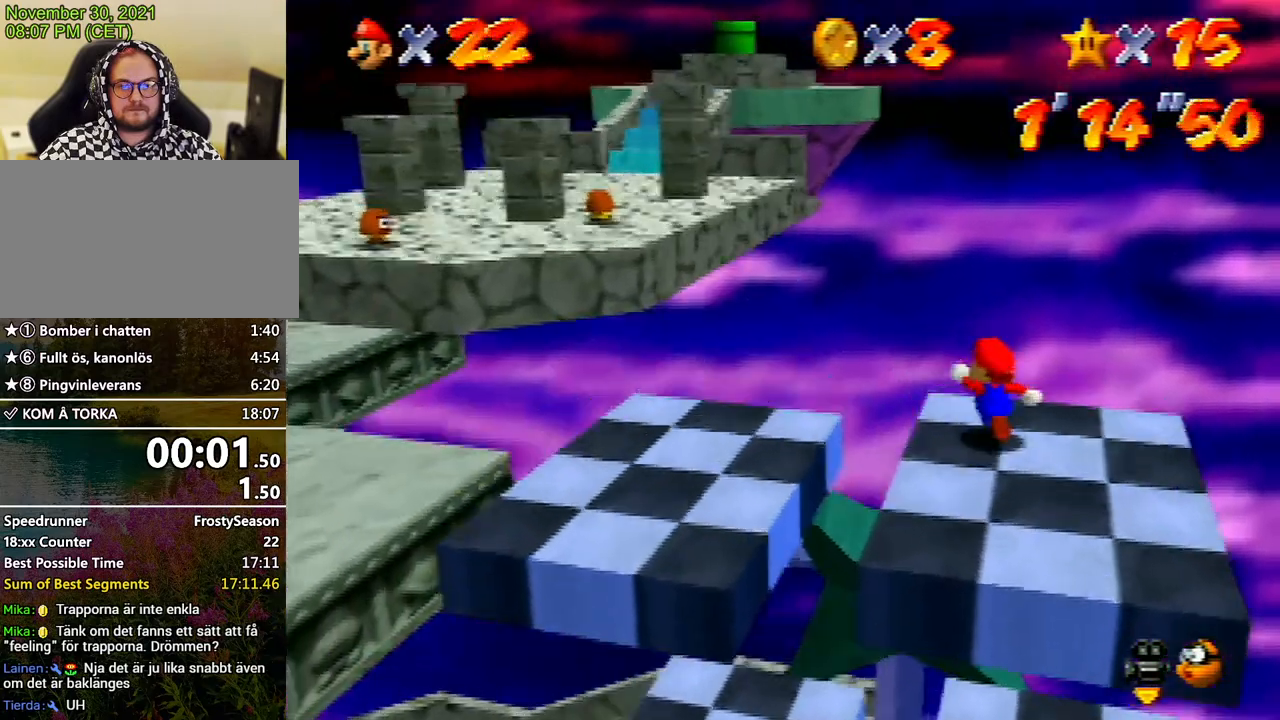
{"buttons": ["A", "Z"], "left_stick": "up", "events": [[200, "Z", "down"], [233, "A", "down"], [333, "left_stick", "up"]]}
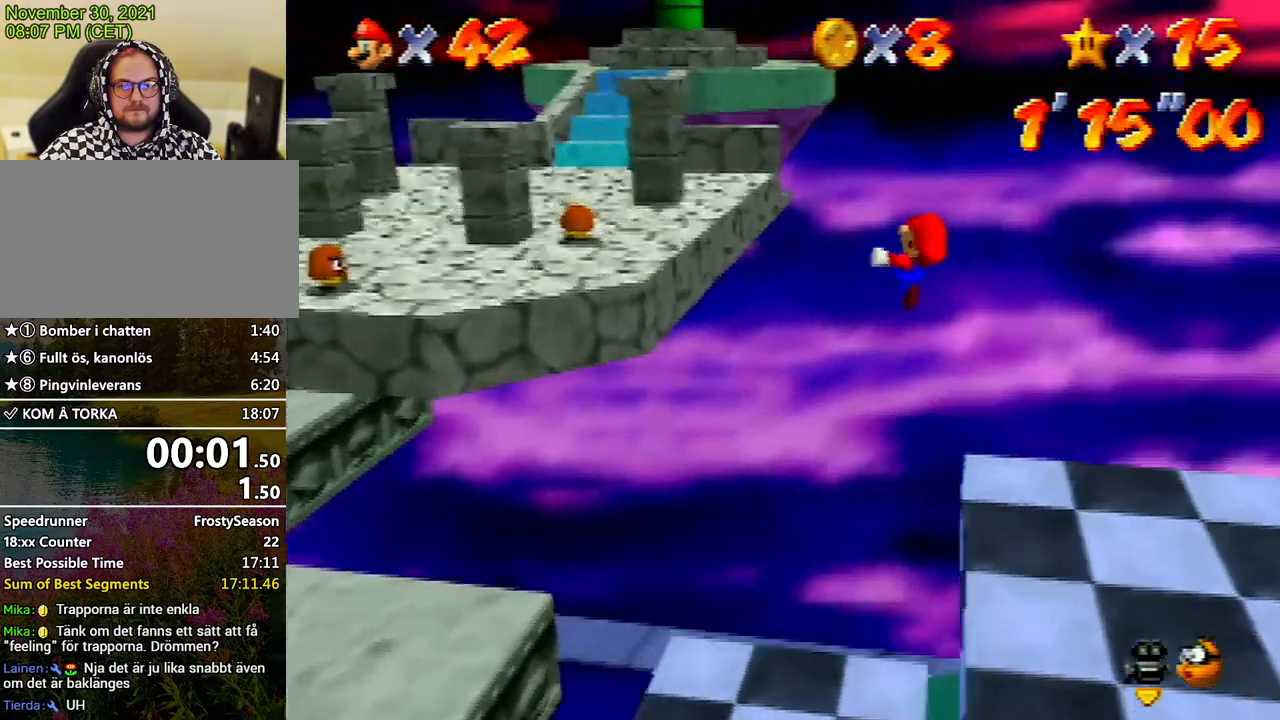
{"buttons": ["A", "Z"], "left_stick": "up", "events": []}
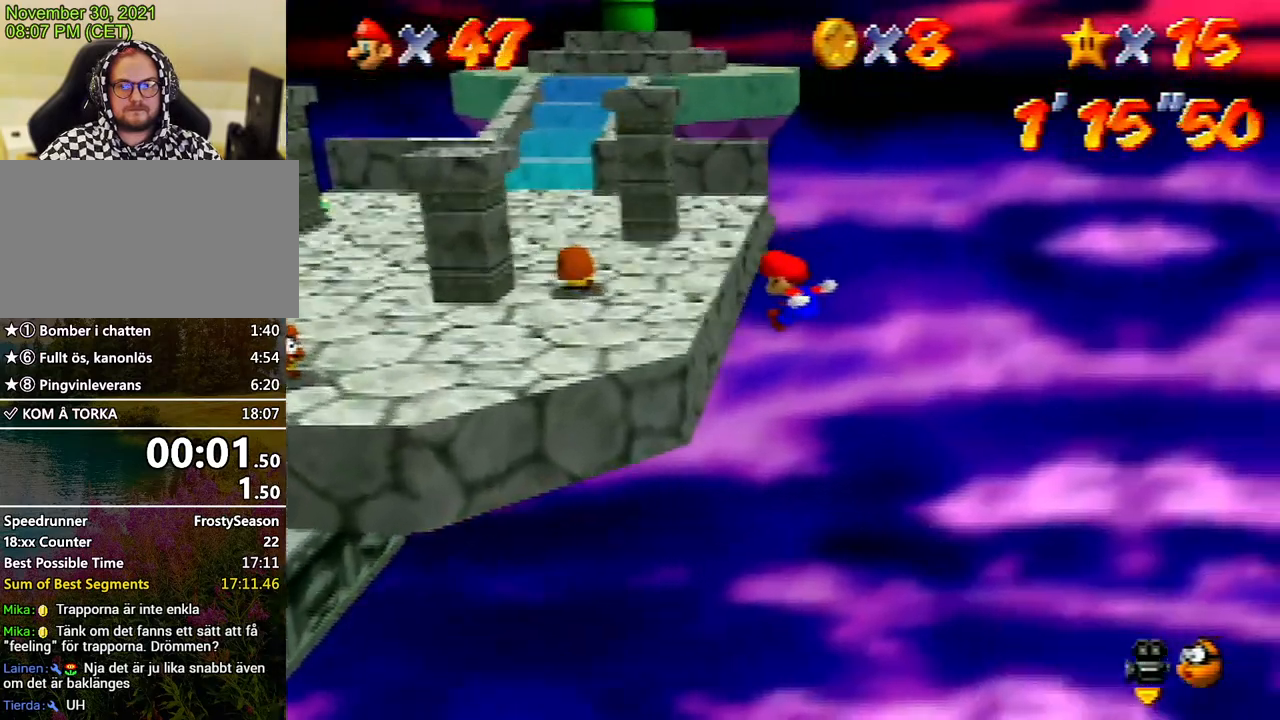
{"buttons": [], "left_stick": "up", "events": [[167, "A", "up"], [200, "Z", "up"], [267, "A", "down"], [367, "A", "up"], [433, "A", "down"], [500, "A", "up"]]}
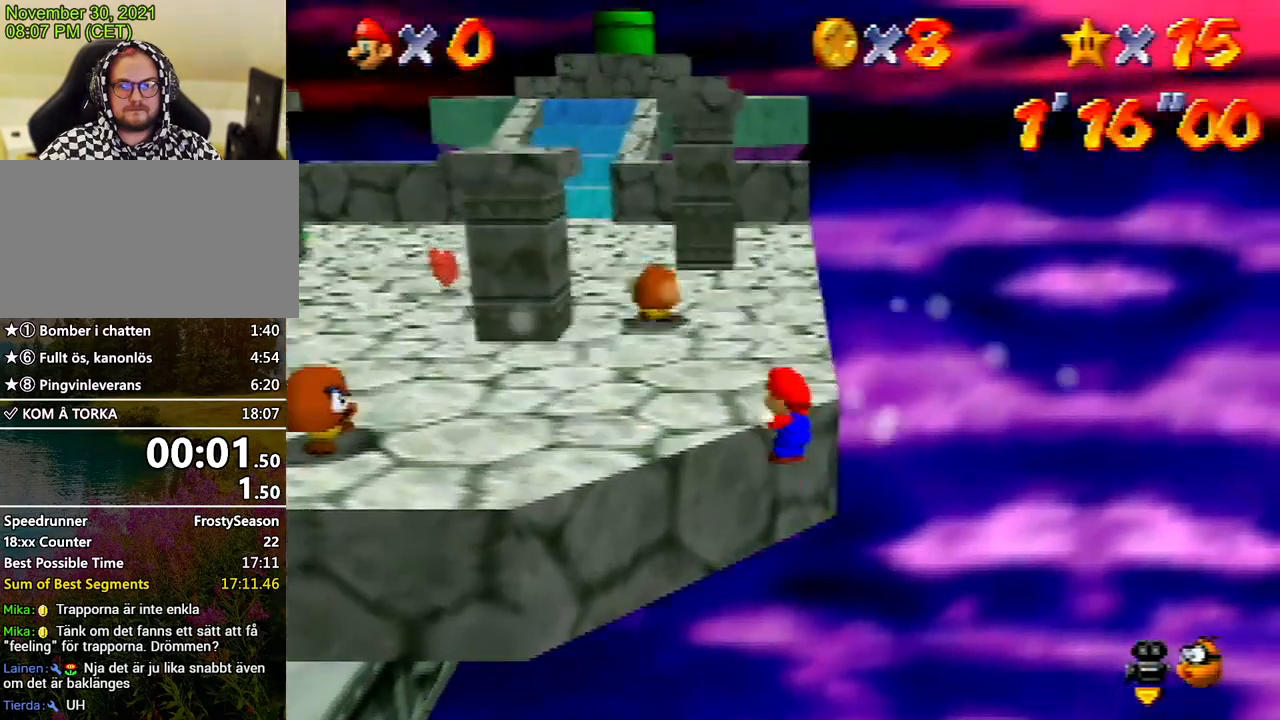
{"buttons": [], "left_stick": "up", "events": []}